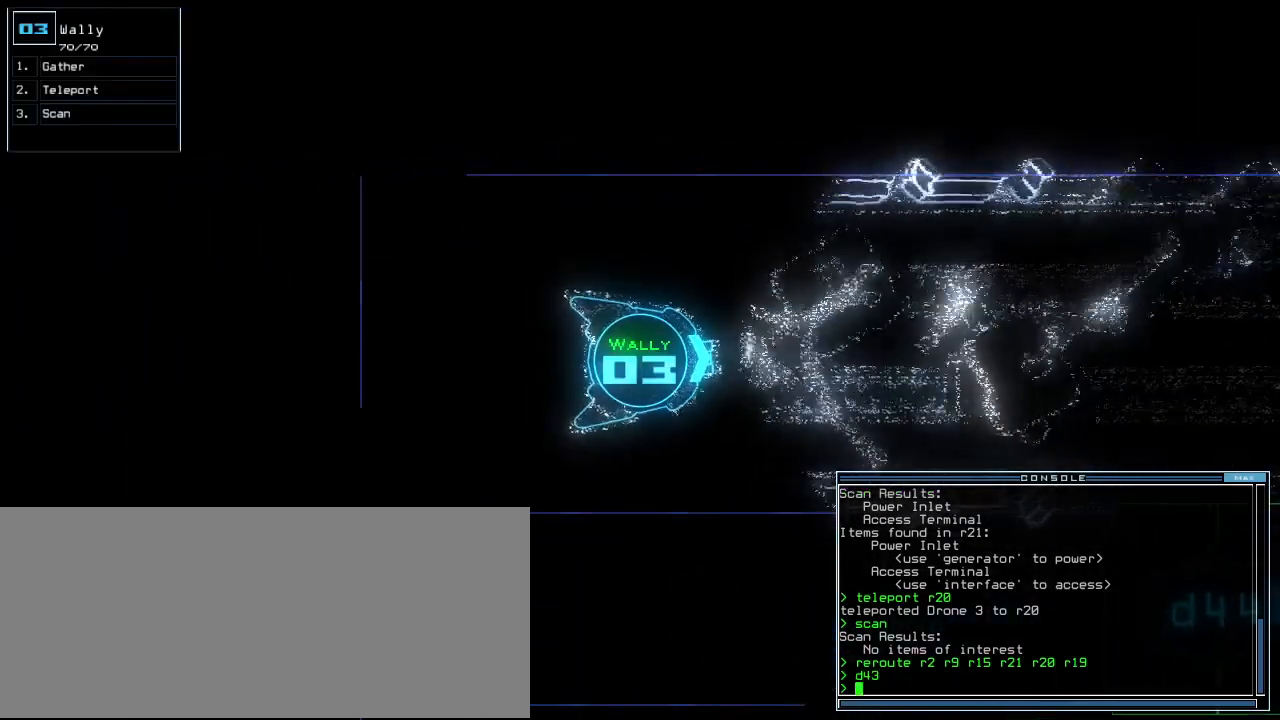
Gameplay with keyboard; each line is a JSON object with the keys held at the frame after it. "events" lists presses ("down") and releases ("up") of ".", "/", "0", "1", "2", "3", "4", "5", "6", "7", "8", "9", "a", "b", "backspace", "c", "caps_lock", "comma", "ctrl_l", "ctrl_r", "d", "down", "e", "equals", "escape", "f", "g", "h", "i", "j", "k", "l", "left", "m", "minus", "n", "o", "p", "q", "quote", "r", "return", "right", "s", "semicolon", "shift_l", "shift_r", "space", "t", "tab", "tilde", "u", "up", "v", "w", "x", "y" and "z" between this image and that frame as [ms after this image, input, new state], when the widget could be followed in between. No other keys are recorded. Mouse input is not recorded.
{"keys": [], "events": [[40, "down", "up"]]}
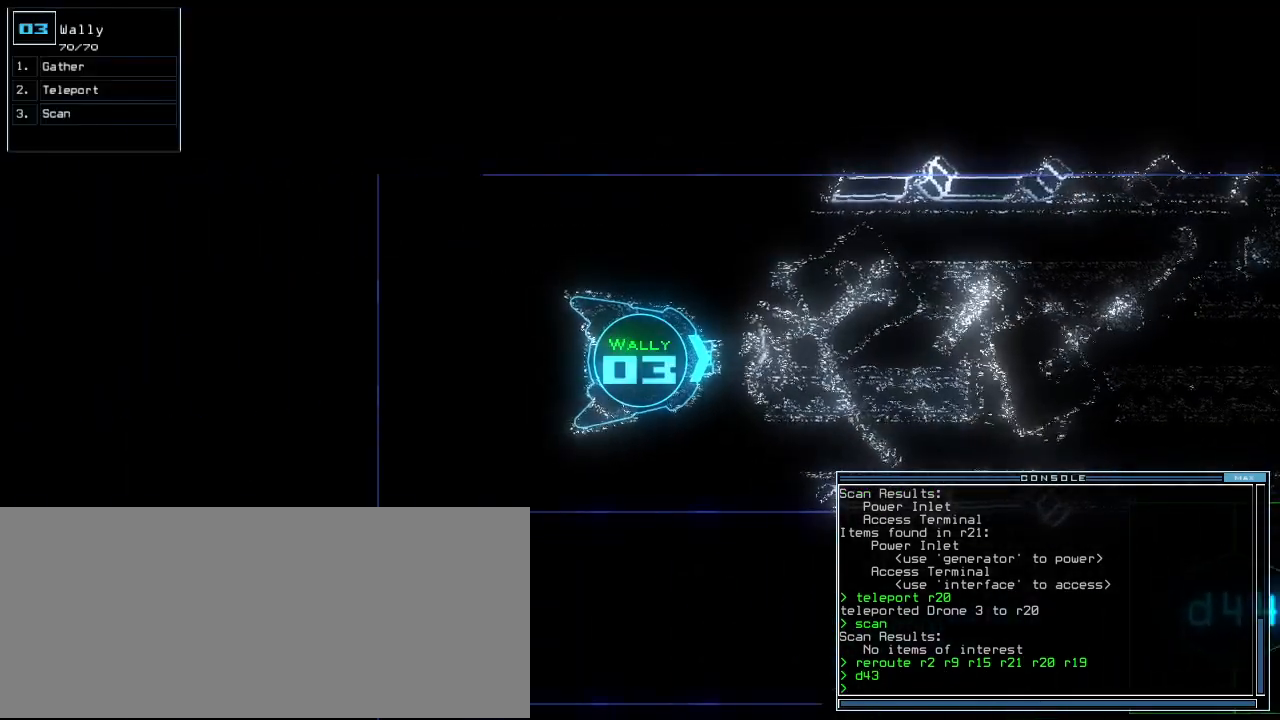
{"keys": ["semicolon"], "events": [[260, "t", "down"], [300, "t", "up"], [360, "t", "down"], [440, "t", "up"], [460, "semicolon", "down"]]}
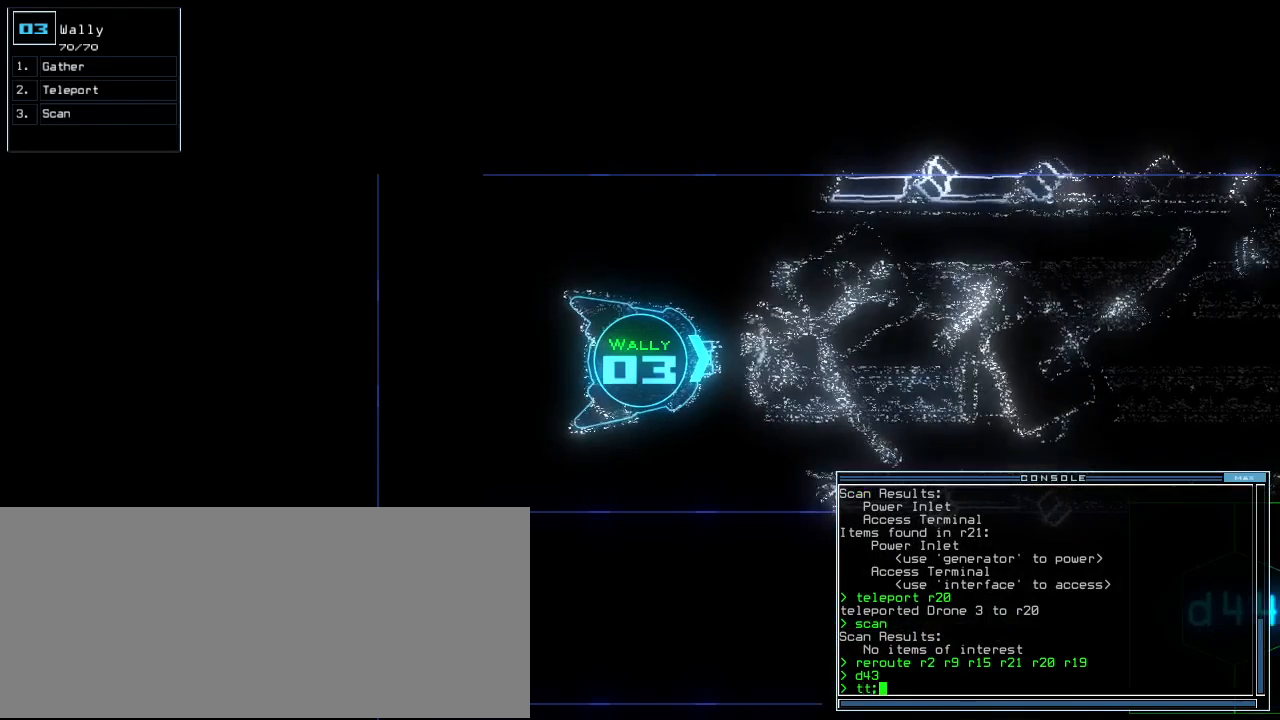
{"keys": [], "events": [[60, "semicolon", "up"], [140, "c", "down"], [220, "c", "up"], [260, "c", "down"], [340, "c", "up"]]}
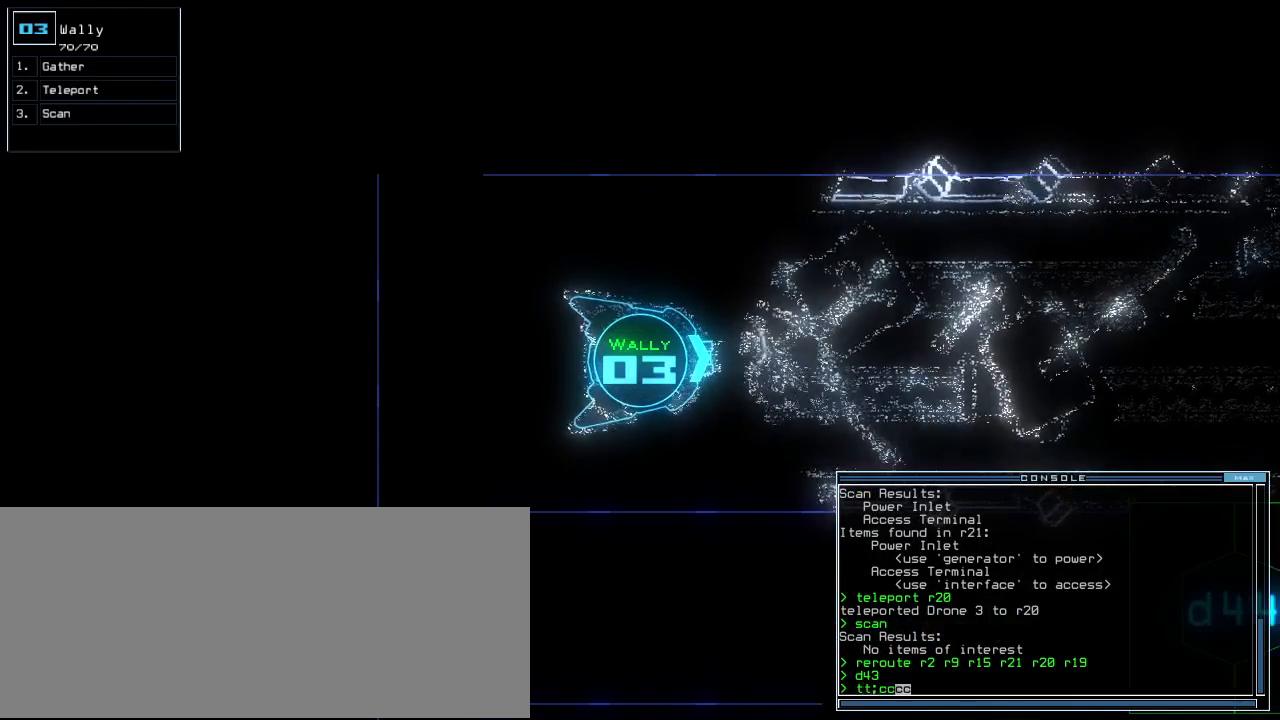
{"keys": [], "events": []}
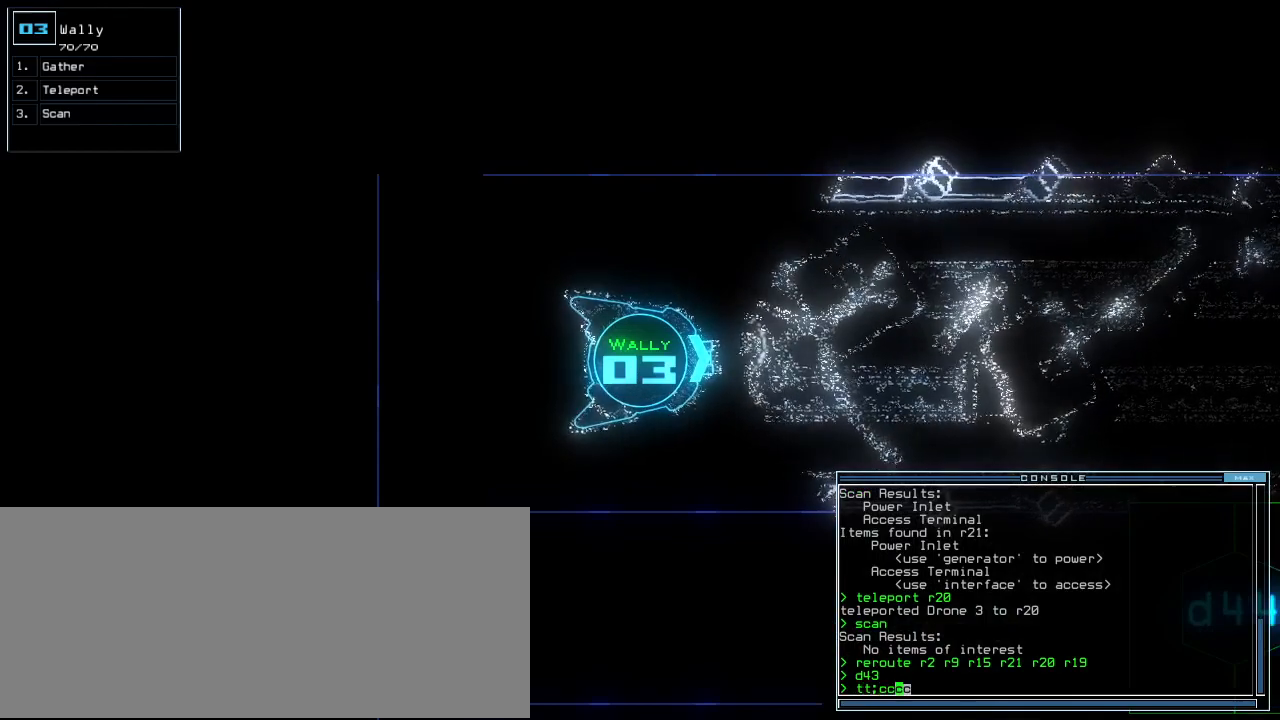
{"keys": [], "events": []}
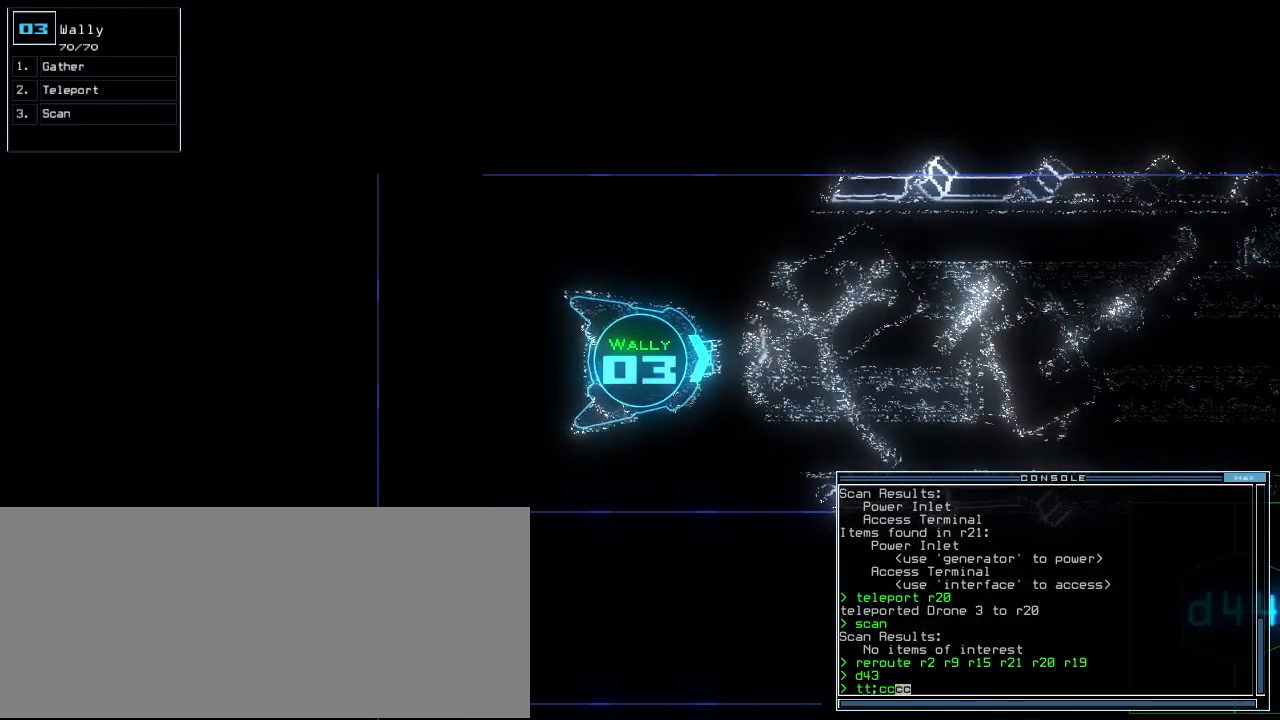
{"keys": [], "events": []}
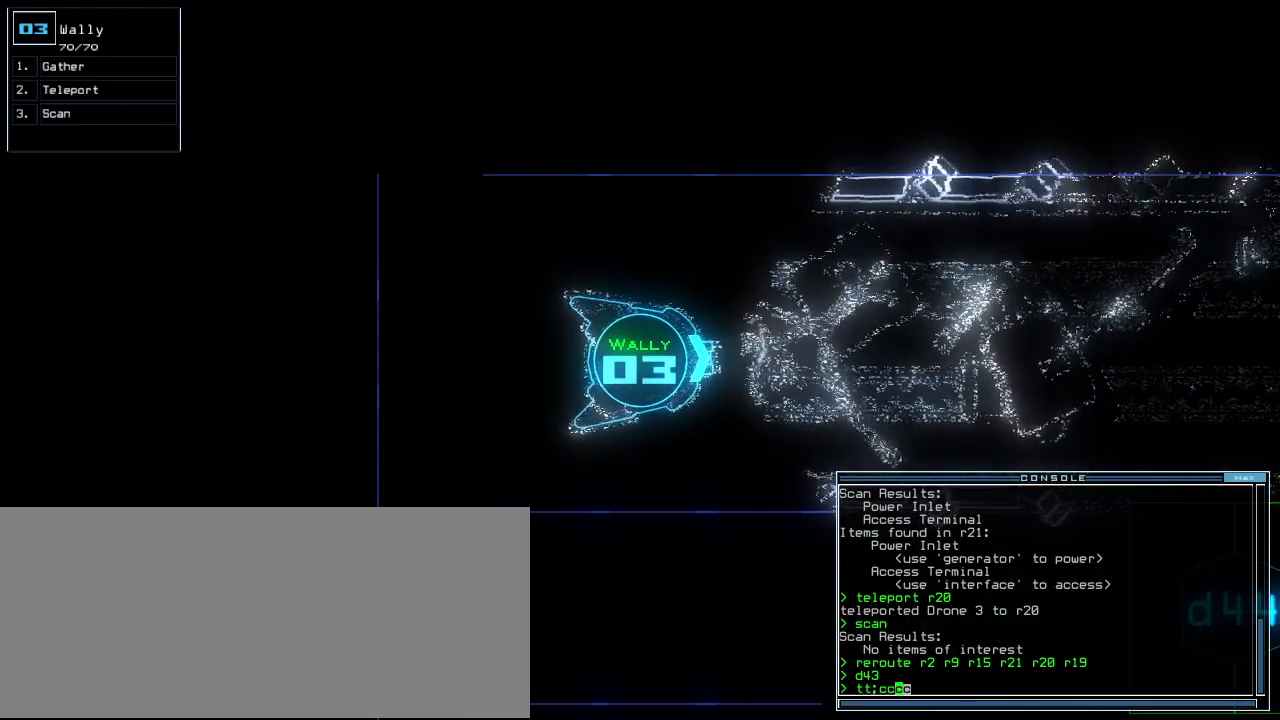
{"keys": [], "events": []}